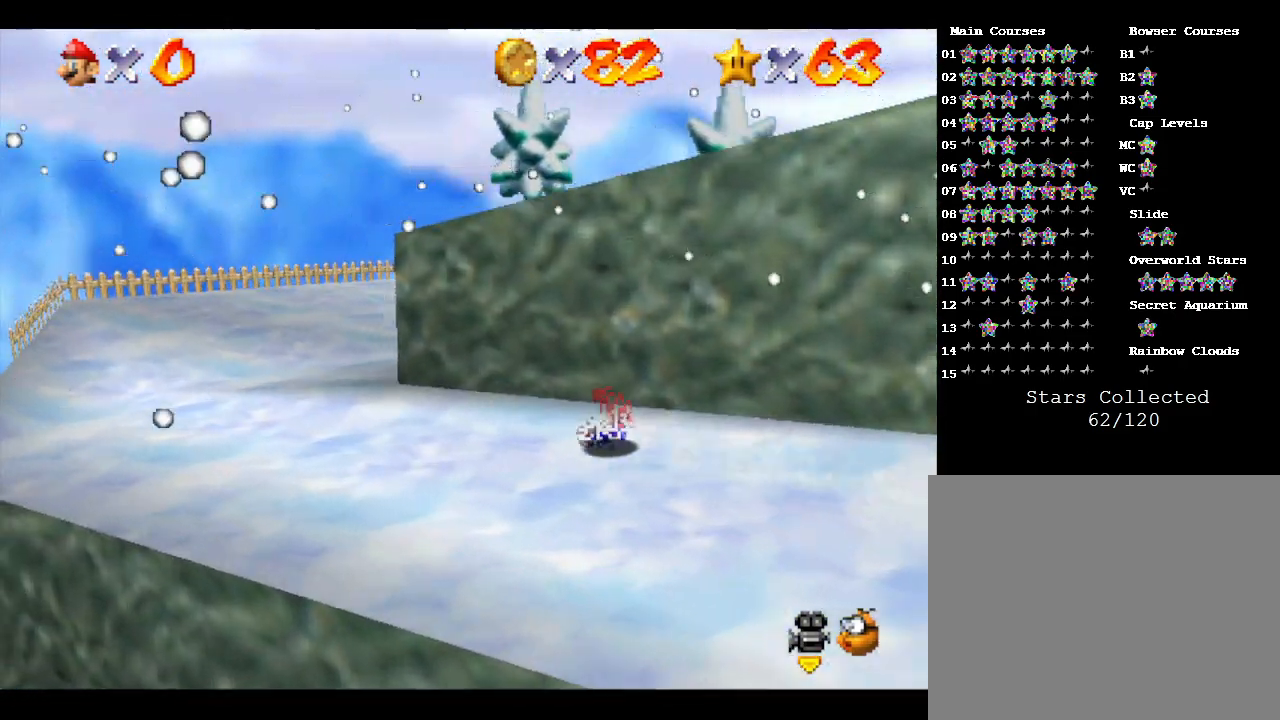
Gameplay with a controller (Nintendo layout); each line is a JSON object with the inputs held at the frame after it. "events" lists button and stick changes between this image and that frame as [ms after this image, input, new state], when the widget could be followed in between. Not read: L3 R3.
{"buttons": [], "left_stick": "right", "events": [[133, "left_stick", "right"]]}
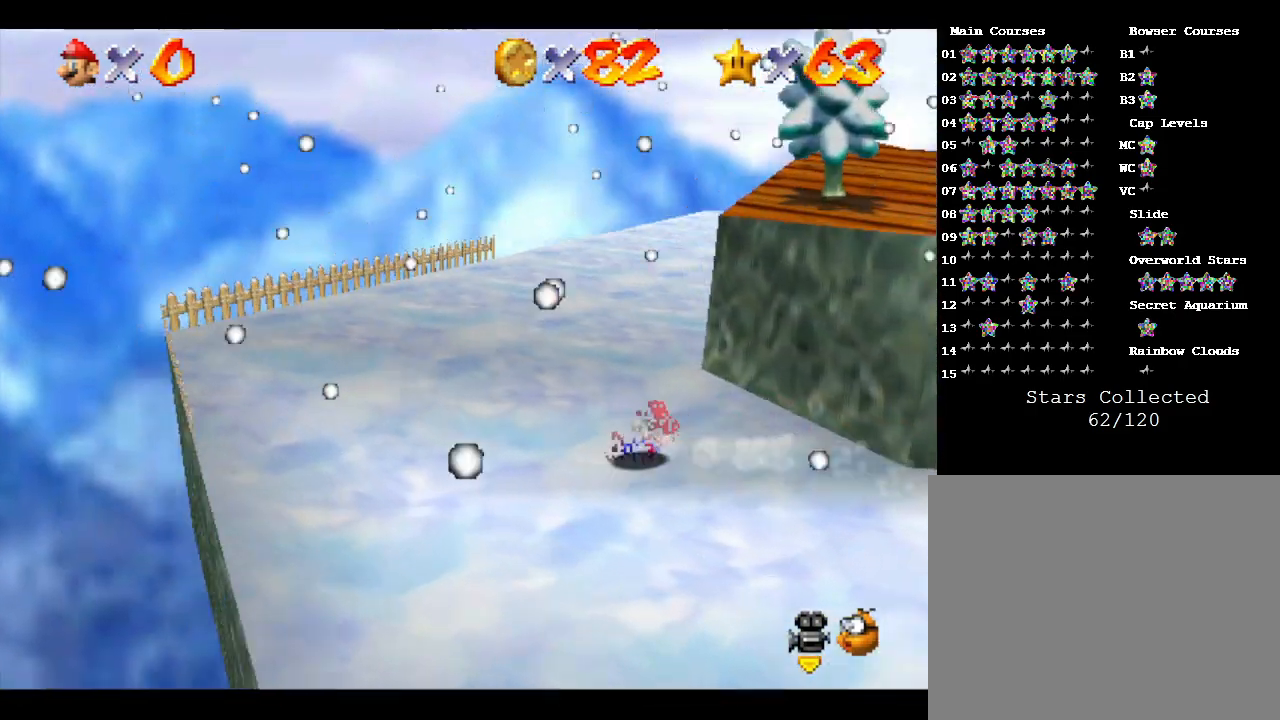
{"buttons": [], "left_stick": "right", "events": []}
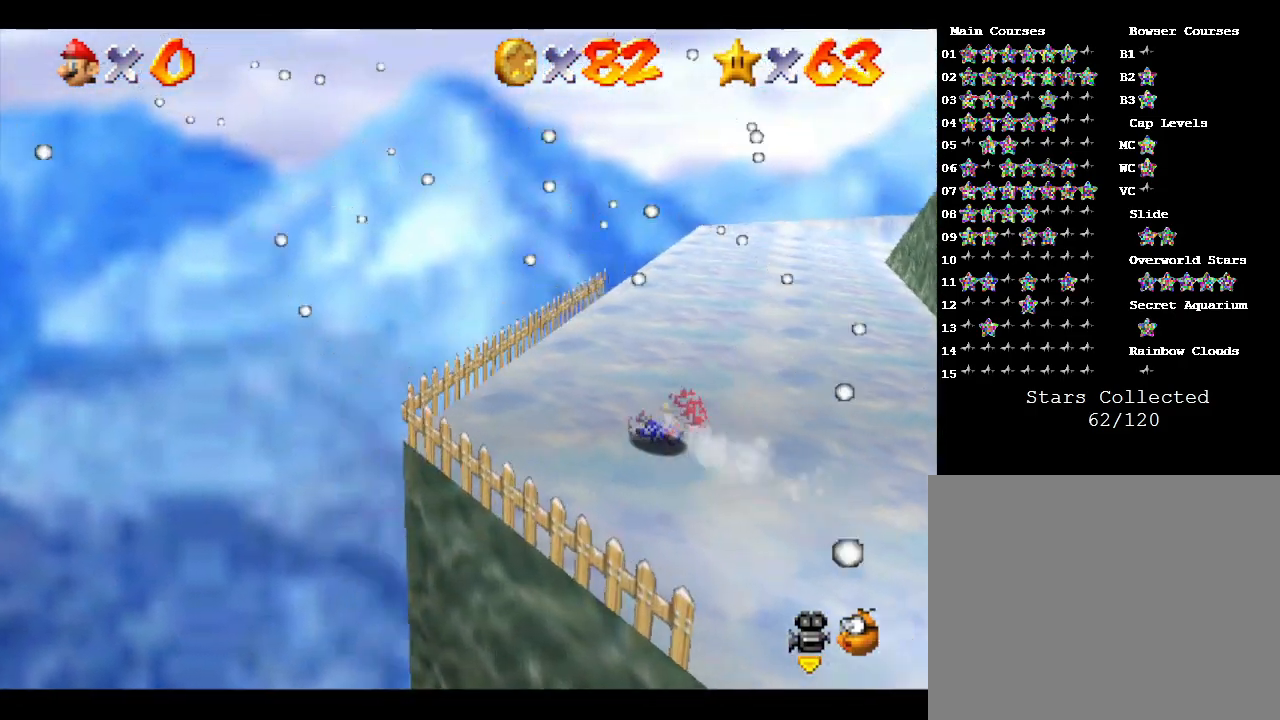
{"buttons": [], "left_stick": "right", "events": []}
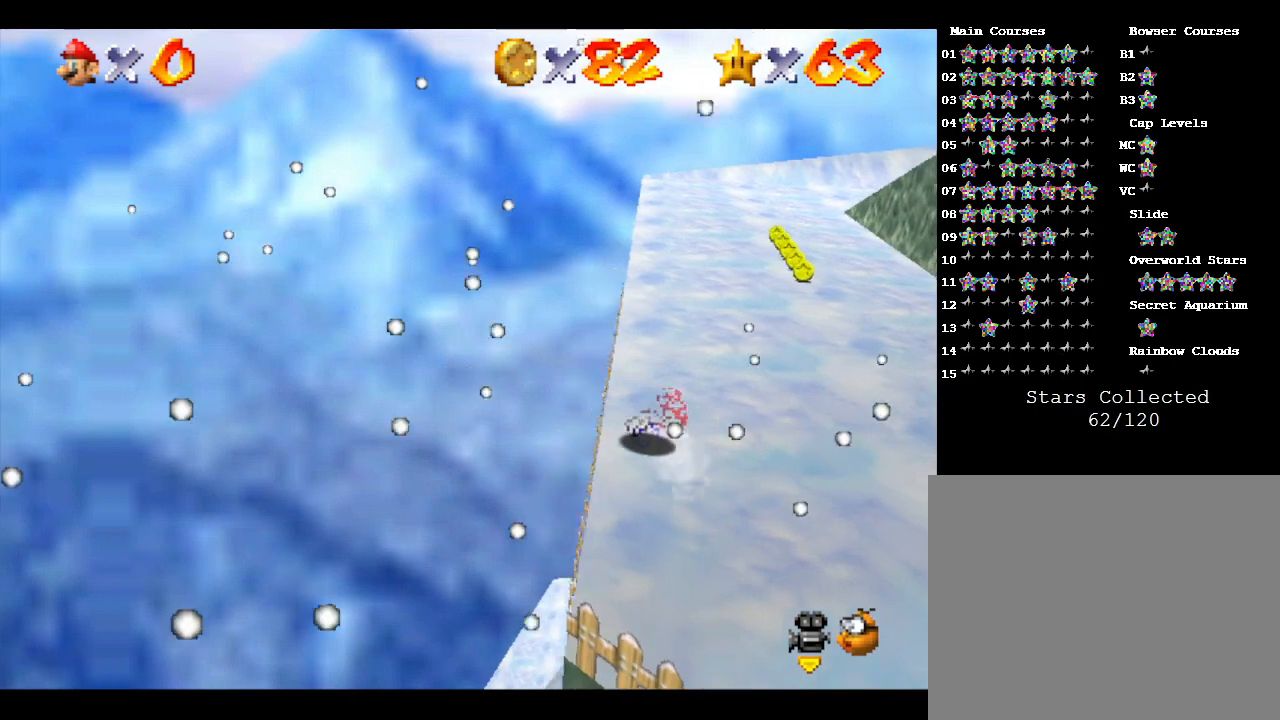
{"buttons": [], "left_stick": "right", "events": []}
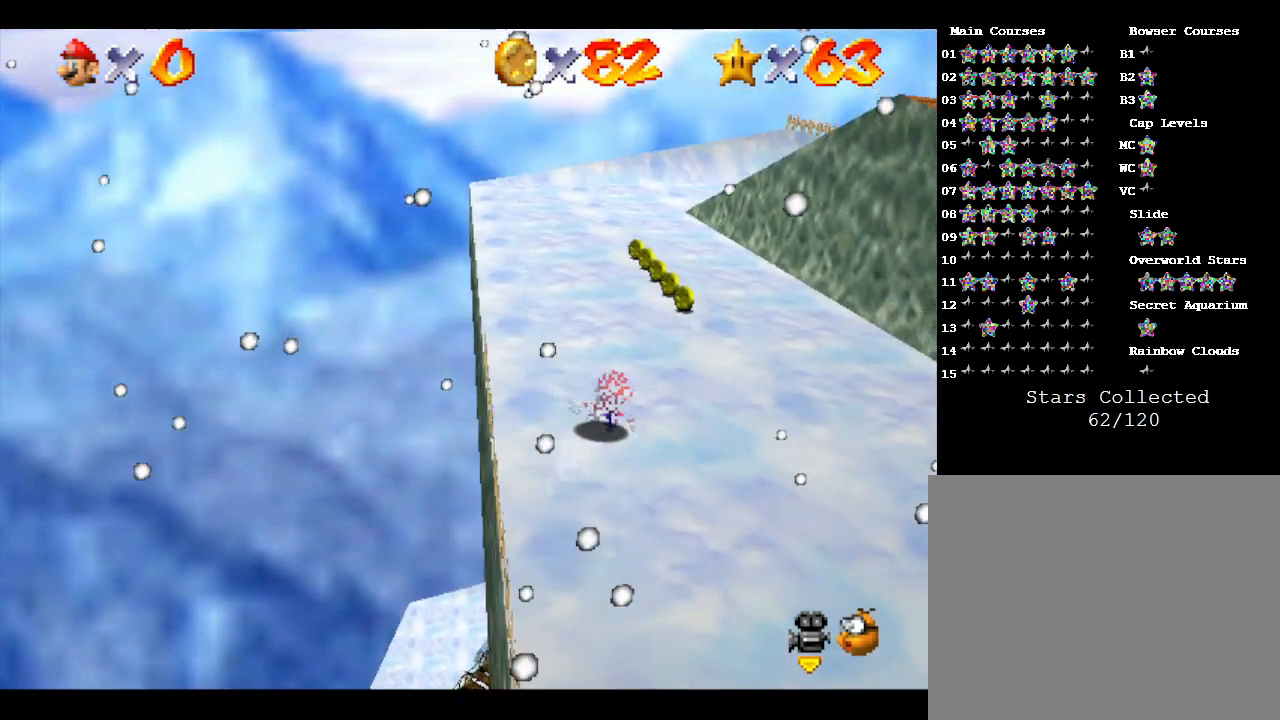
{"buttons": [], "left_stick": "left", "events": [[100, "left_stick", "up"], [367, "left_stick", "up-left"], [500, "left_stick", "left"]]}
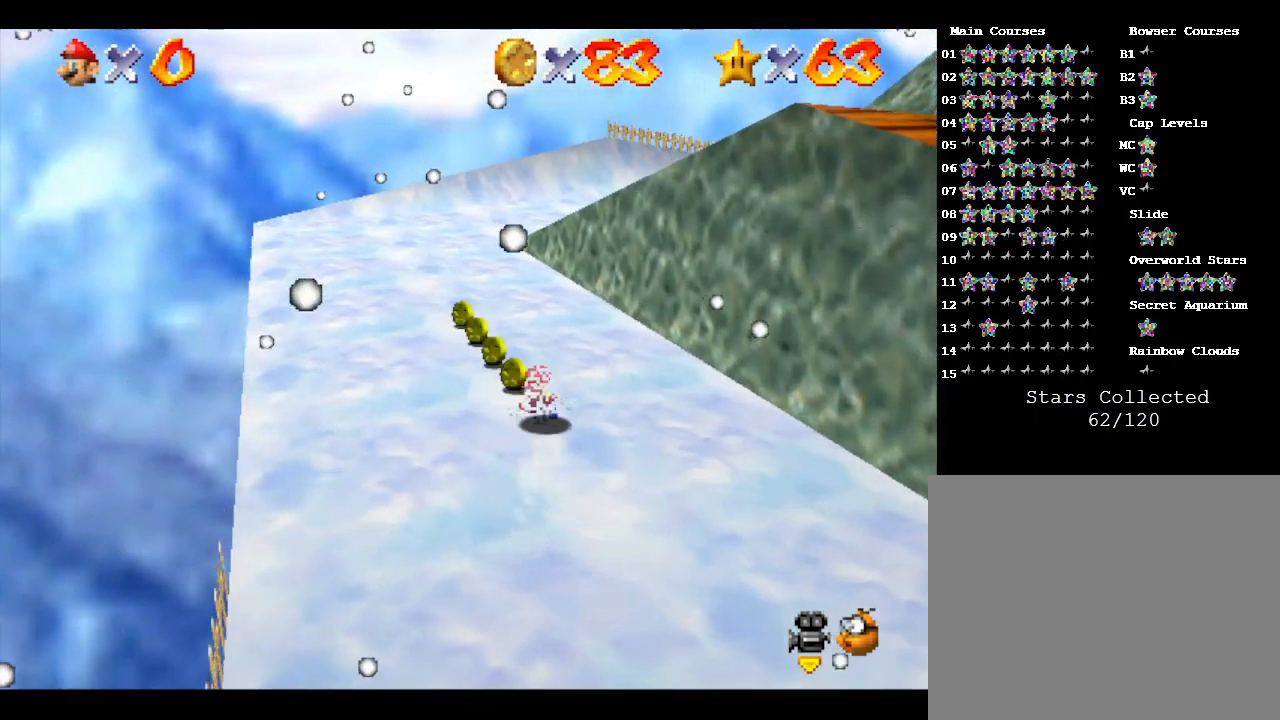
{"buttons": [], "left_stick": "right", "events": [[433, "left_stick", "right"]]}
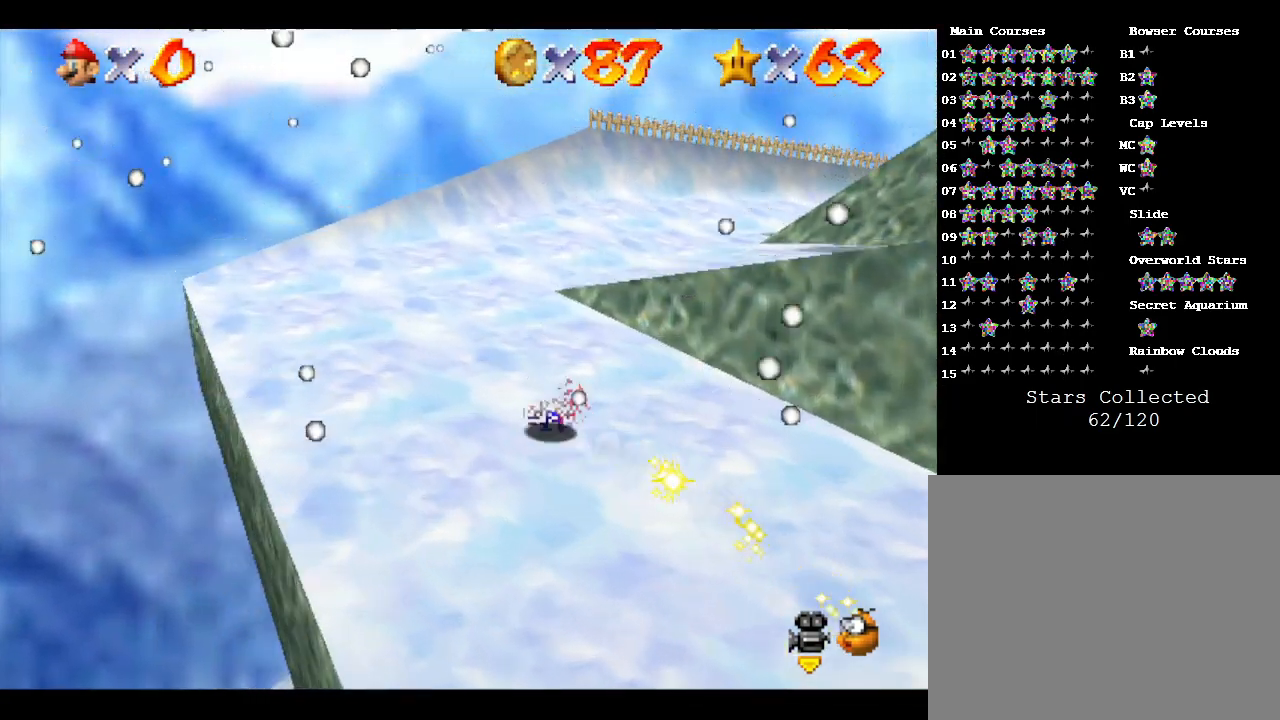
{"buttons": [], "left_stick": "right", "events": [[33, "left_stick", "center"], [267, "left_stick", "right"]]}
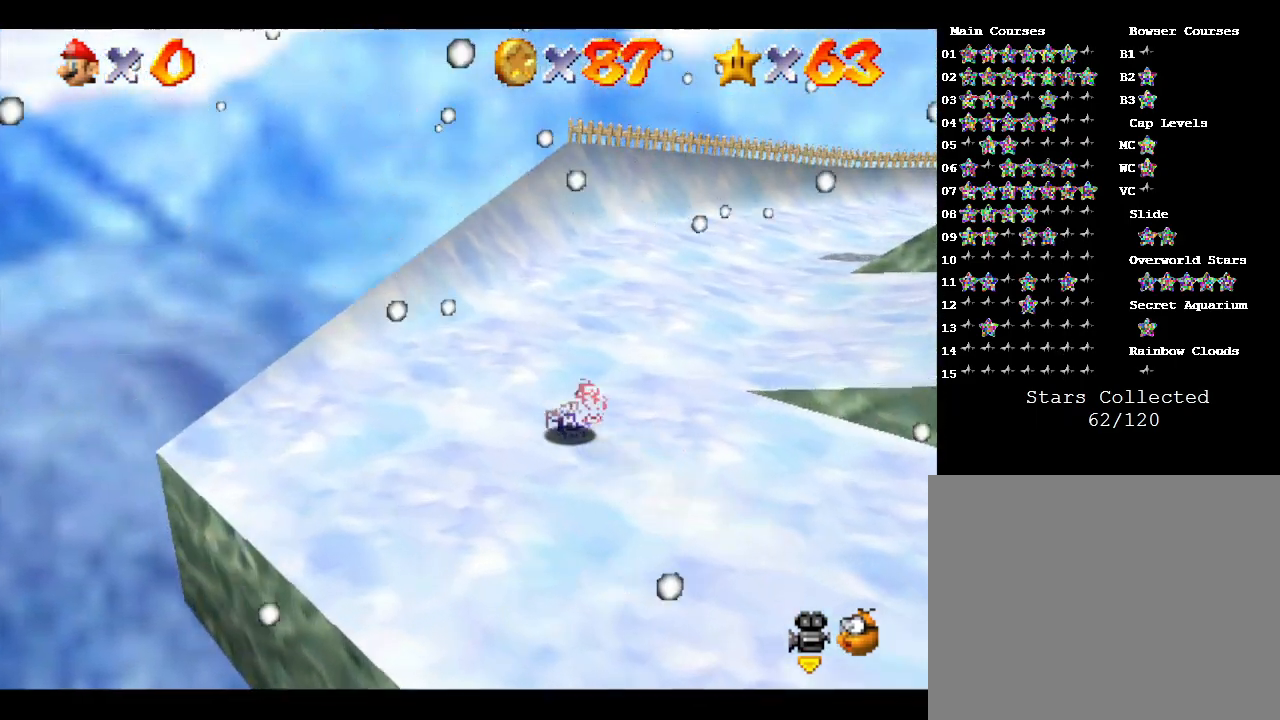
{"buttons": [], "left_stick": "up-right", "events": [[367, "left_stick", "up"], [417, "left_stick", "up-right"]]}
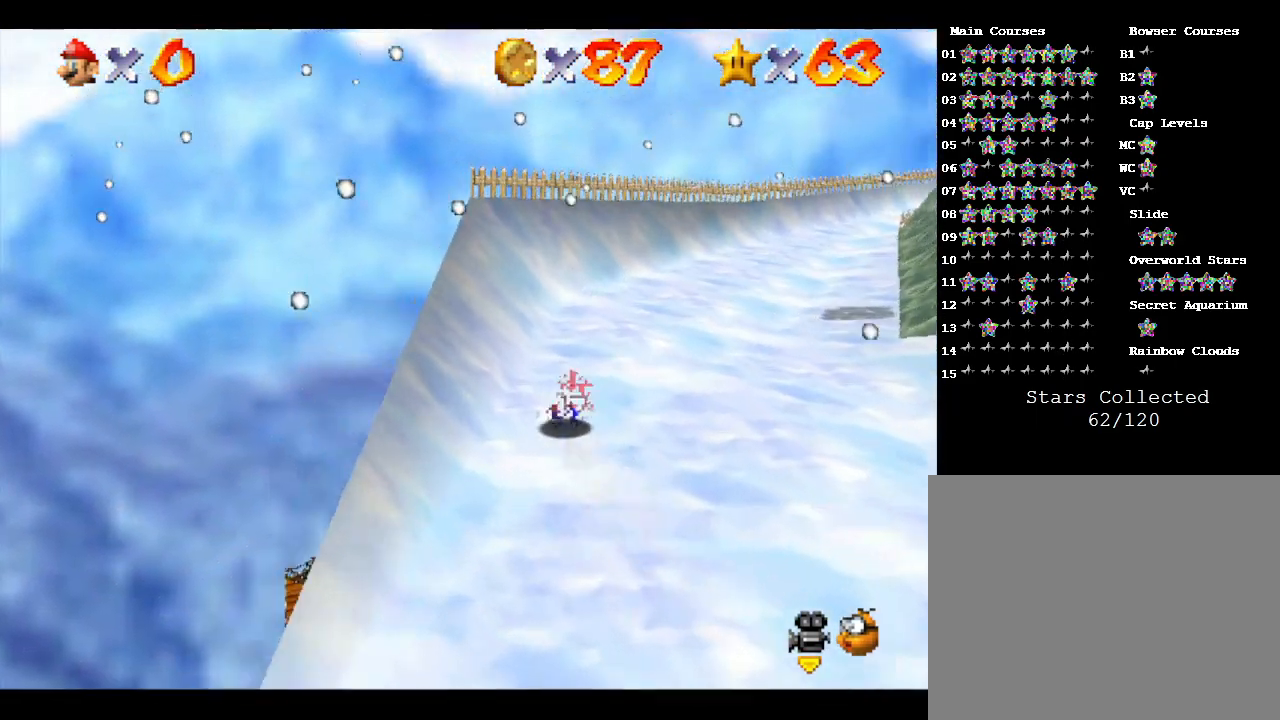
{"buttons": [], "left_stick": "center", "events": [[317, "left_stick", "center"]]}
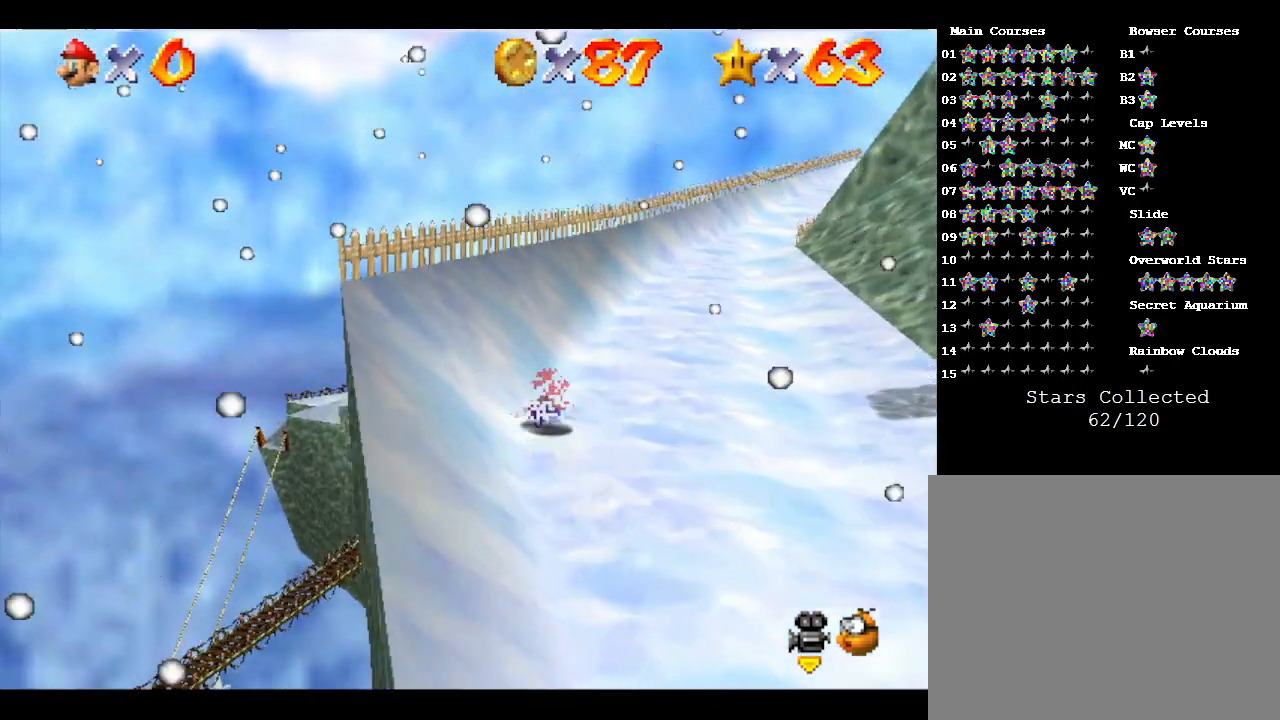
{"buttons": [], "left_stick": "center", "events": [[183, "left_stick", "right"], [467, "left_stick", "center"]]}
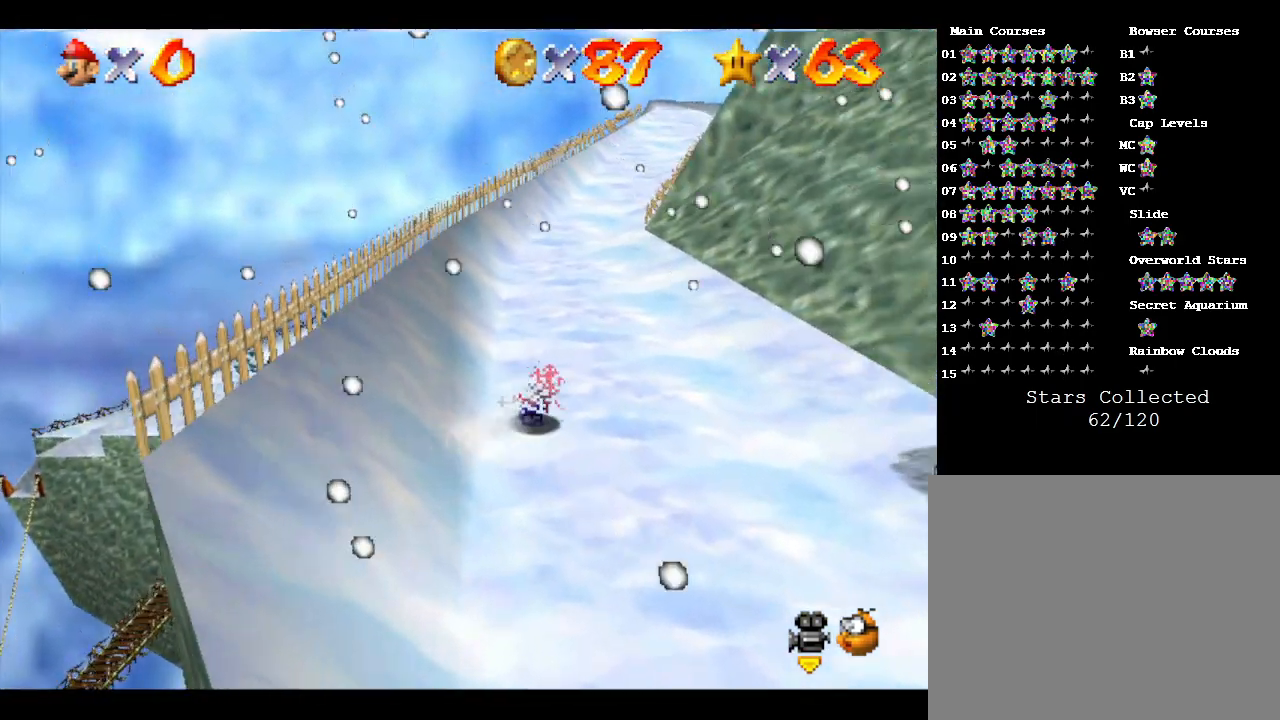
{"buttons": [], "left_stick": "center", "events": [[200, "left_stick", "up-left"], [450, "left_stick", "center"]]}
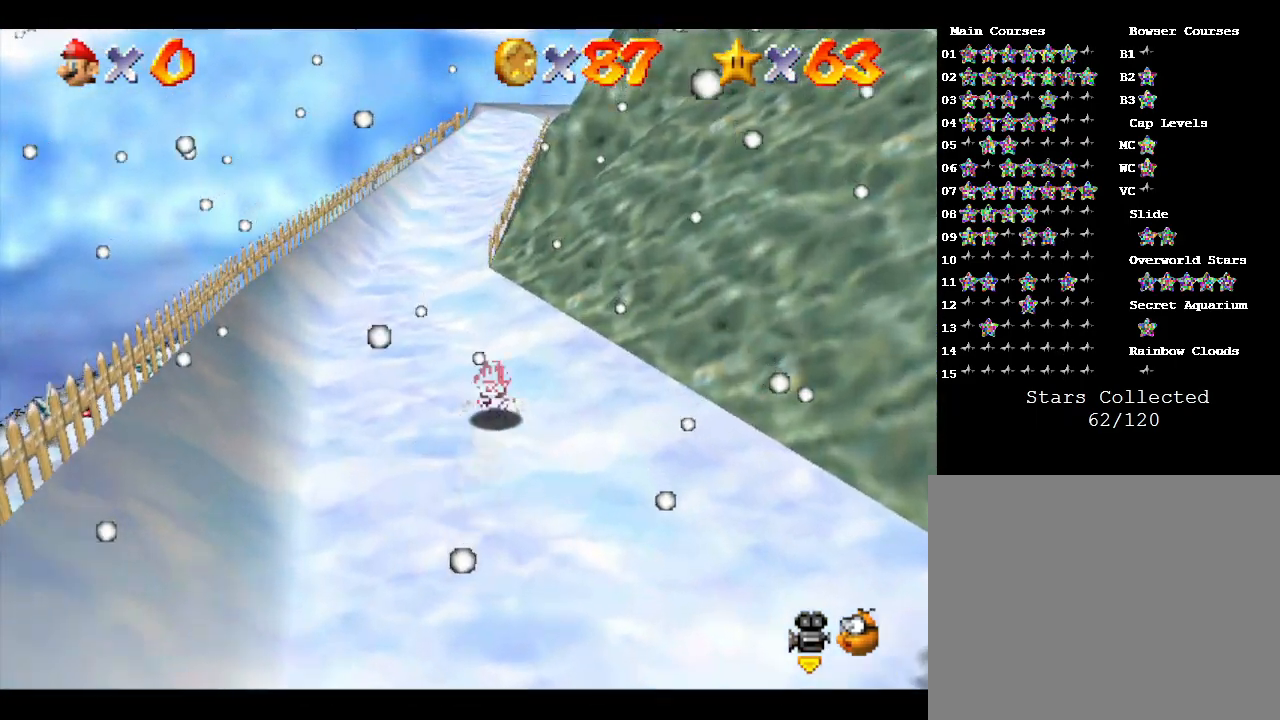
{"buttons": [], "left_stick": "center", "events": [[350, "left_stick", "left"], [450, "left_stick", "center"]]}
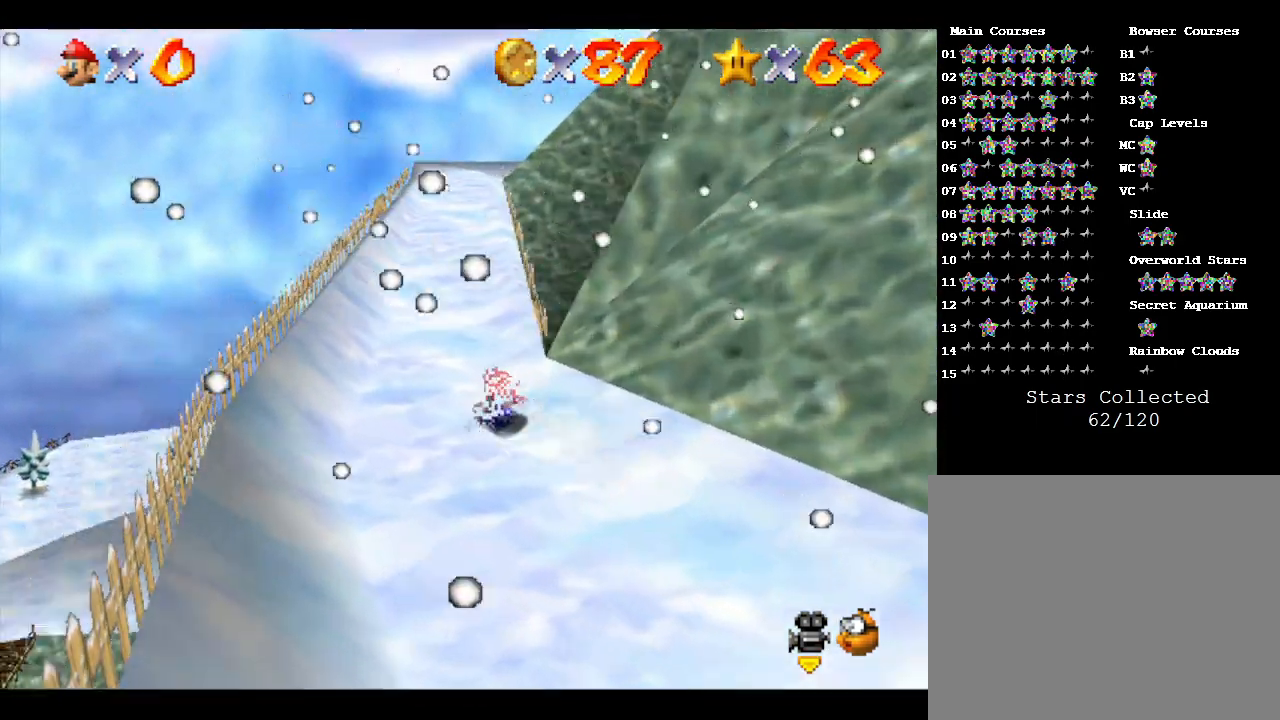
{"buttons": [], "left_stick": "center", "events": [[100, "left_stick", "right"], [500, "left_stick", "center"]]}
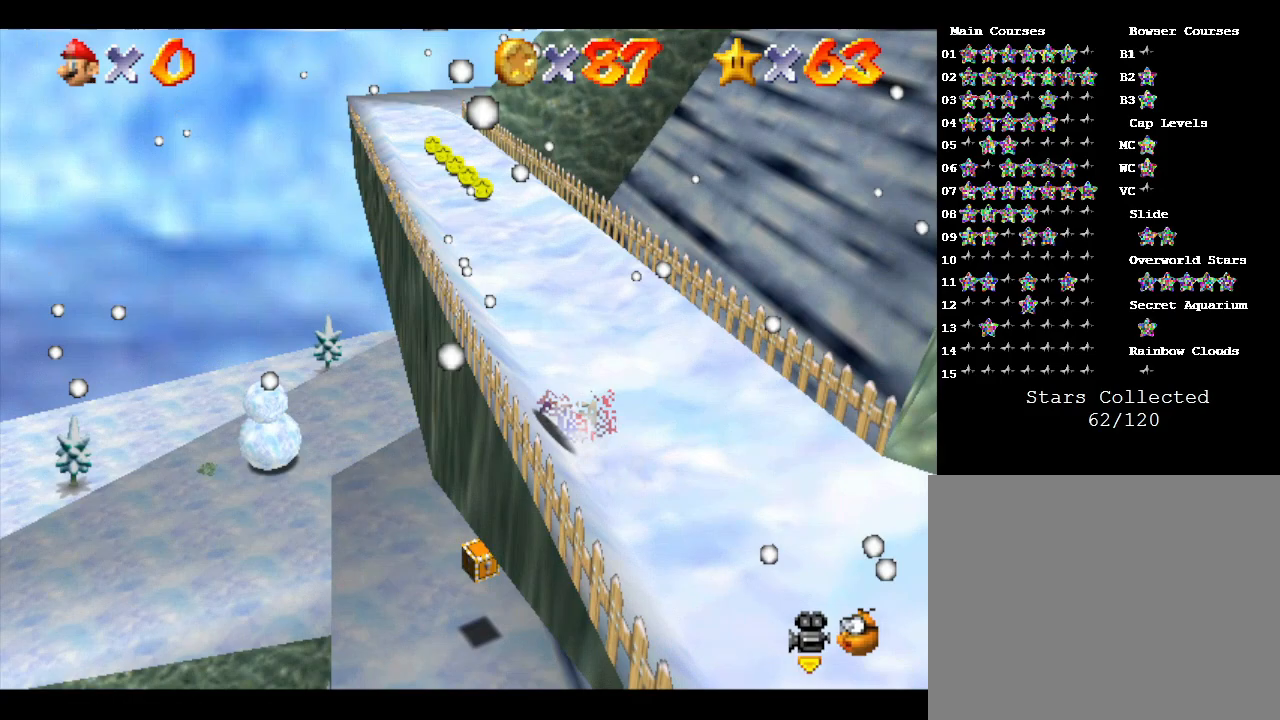
{"buttons": [], "left_stick": "up-left", "events": [[433, "left_stick", "up-left"]]}
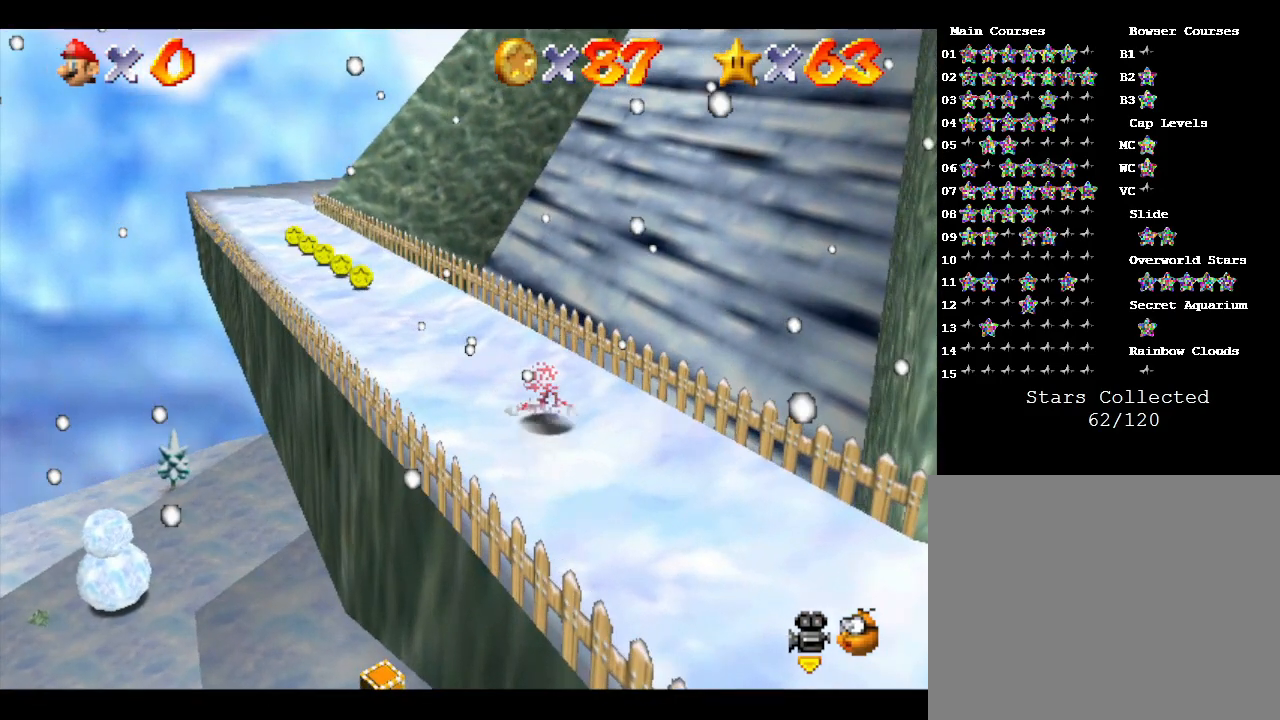
{"buttons": [], "left_stick": "up-left", "events": [[117, "left_stick", "center"], [383, "left_stick", "up-left"]]}
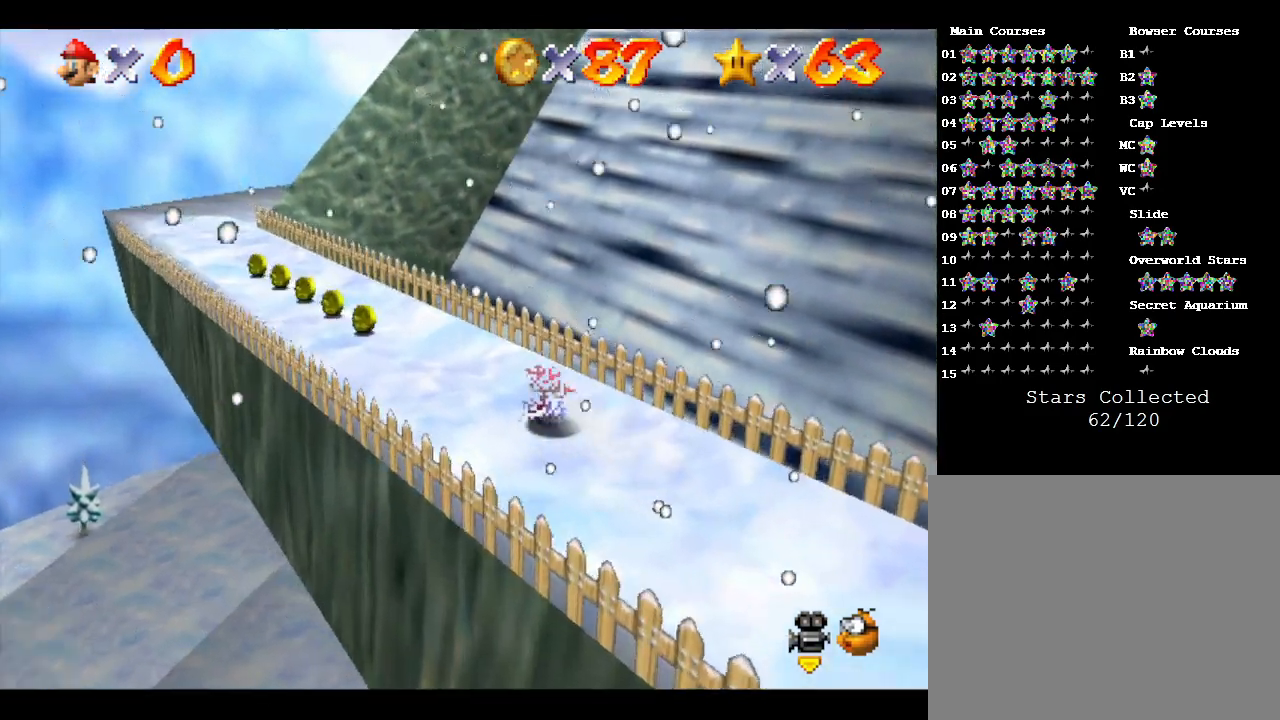
{"buttons": [], "left_stick": "up-left", "events": [[133, "left_stick", "up"], [300, "left_stick", "center"], [483, "left_stick", "up-left"]]}
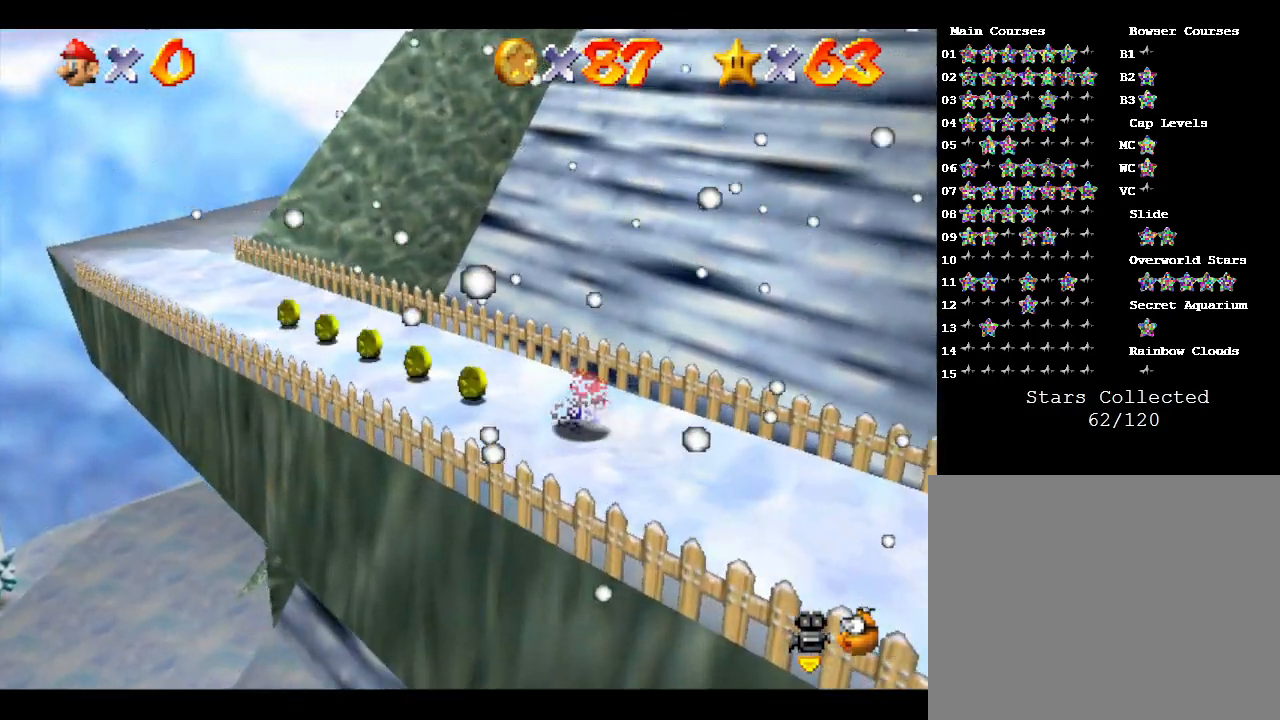
{"buttons": [], "left_stick": "center", "events": [[67, "left_stick", "left"], [250, "left_stick", "center"], [333, "left_stick", "up"], [500, "left_stick", "center"]]}
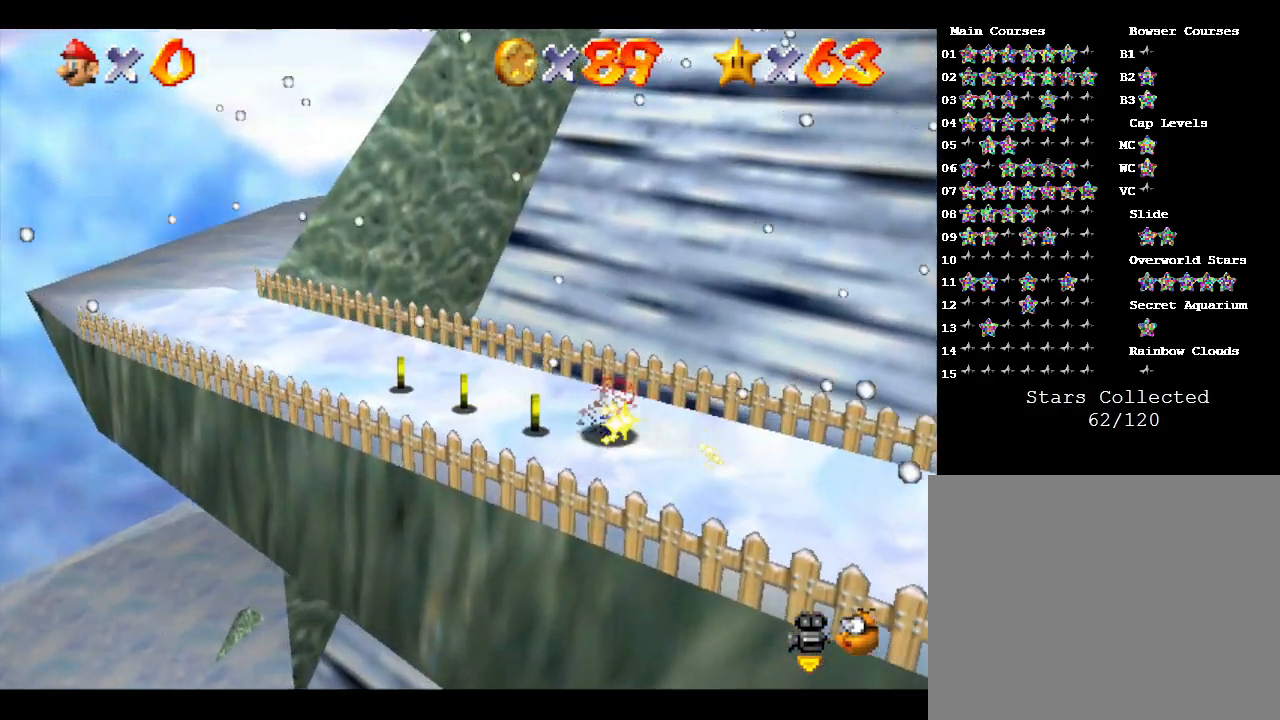
{"buttons": [], "left_stick": "down-left", "events": [[100, "left_stick", "left"], [217, "left_stick", "down-left"], [317, "left_stick", "center"], [500, "left_stick", "down-left"]]}
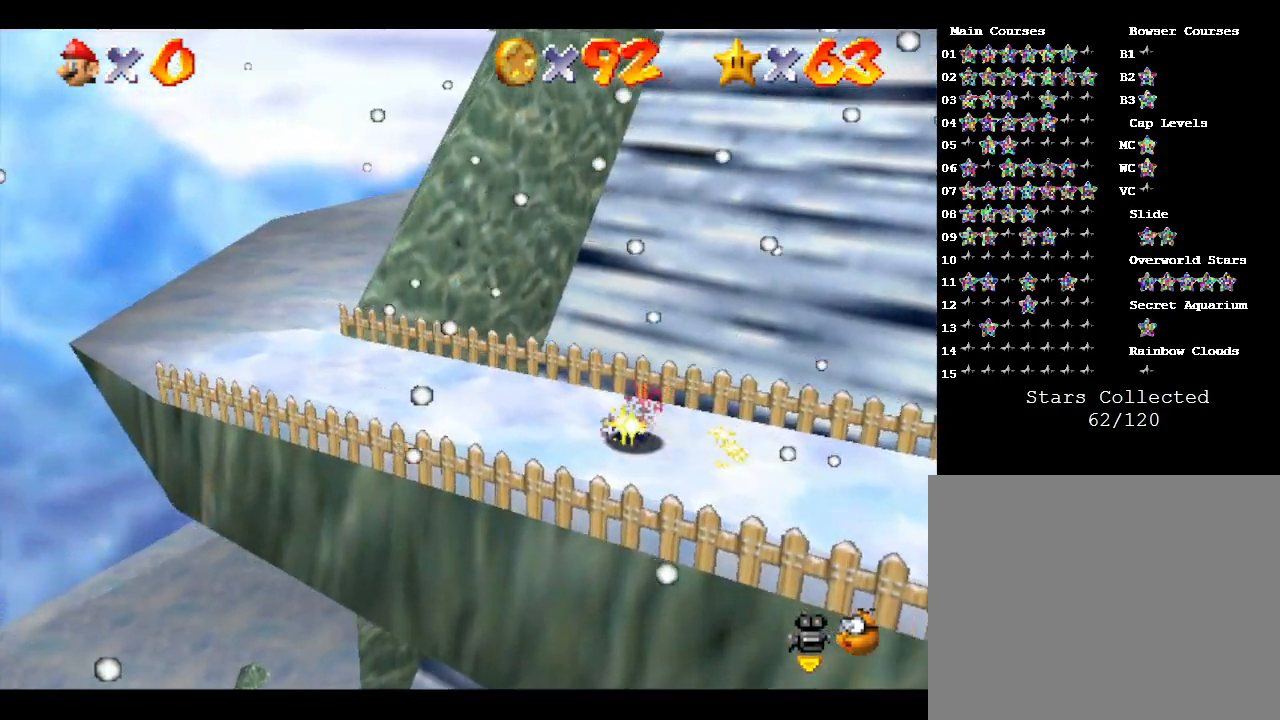
{"buttons": [], "left_stick": "up-left", "events": [[150, "left_stick", "up-left"]]}
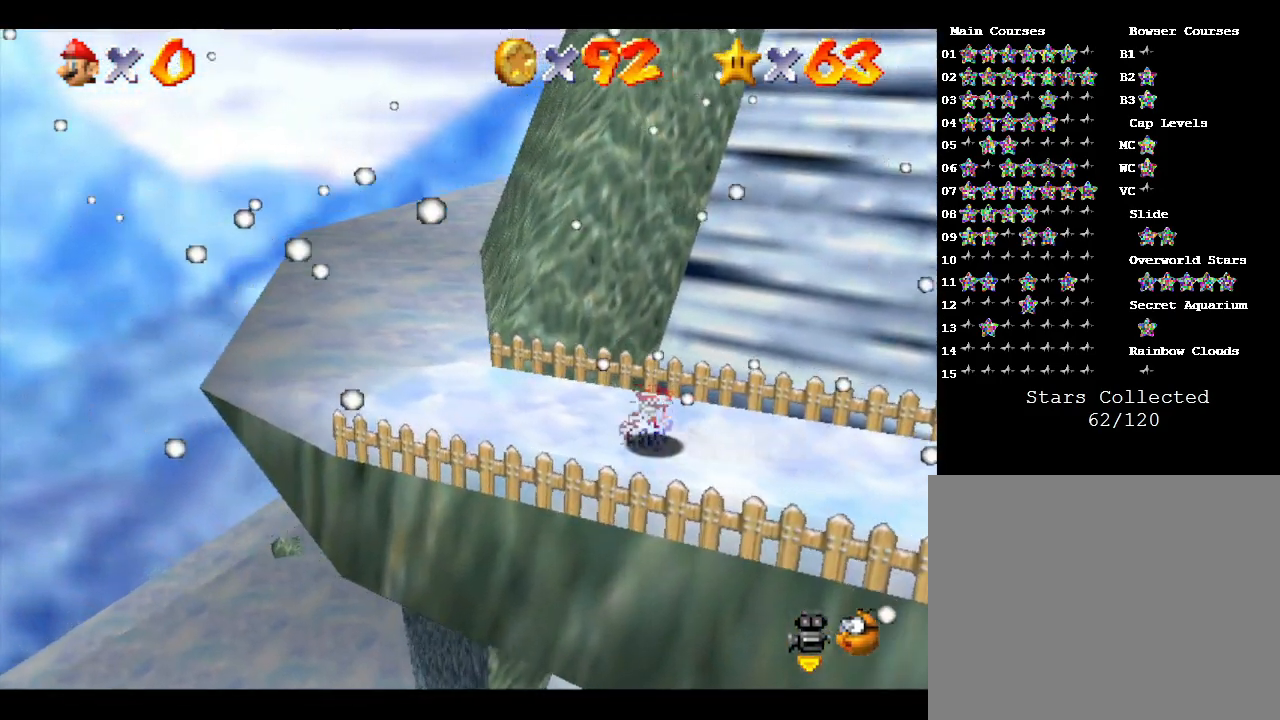
{"buttons": [], "left_stick": "up", "events": [[50, "left_stick", "up"], [267, "left_stick", "up-left"], [450, "left_stick", "up"]]}
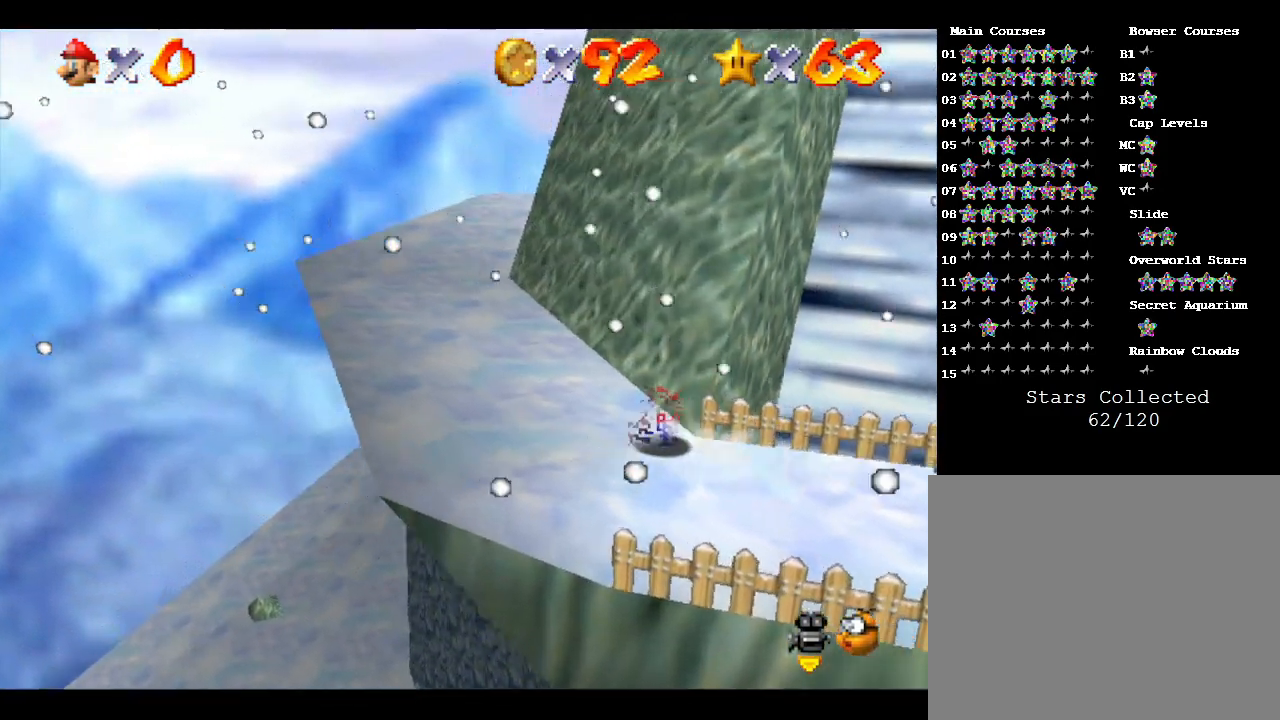
{"buttons": [], "left_stick": "center", "events": [[467, "left_stick", "center"]]}
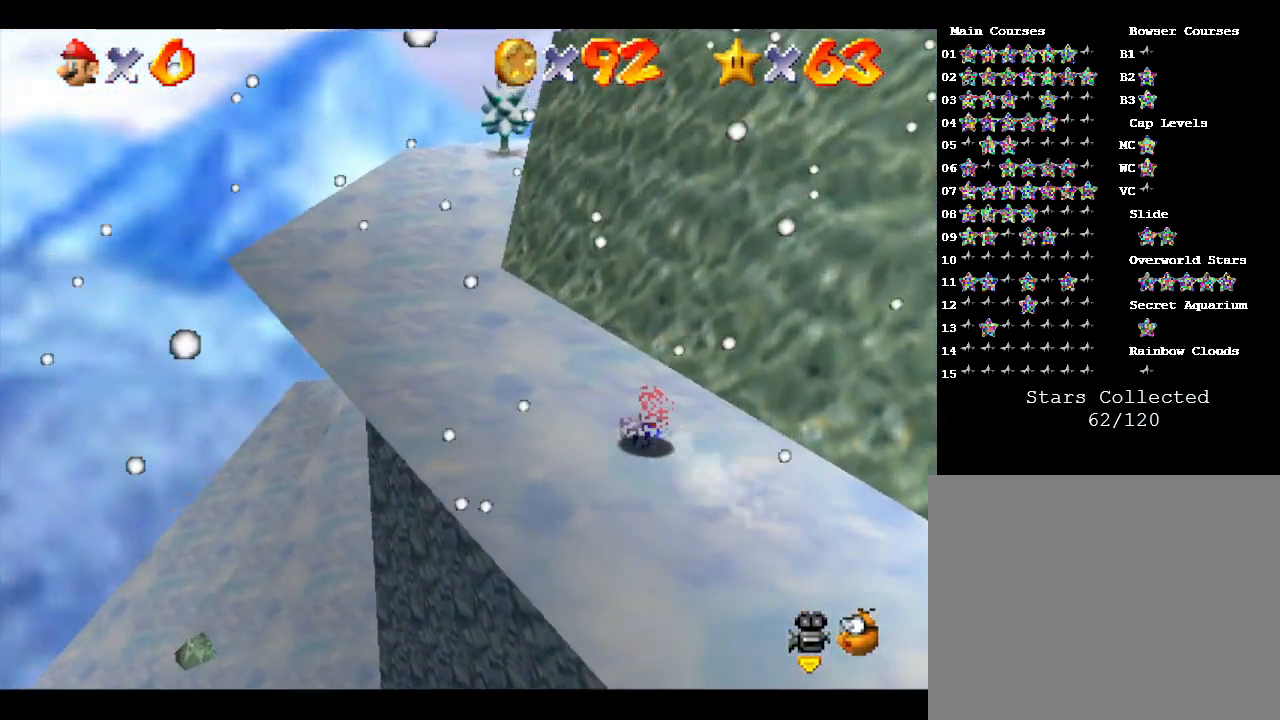
{"buttons": [], "left_stick": "left", "events": [[117, "left_stick", "left"]]}
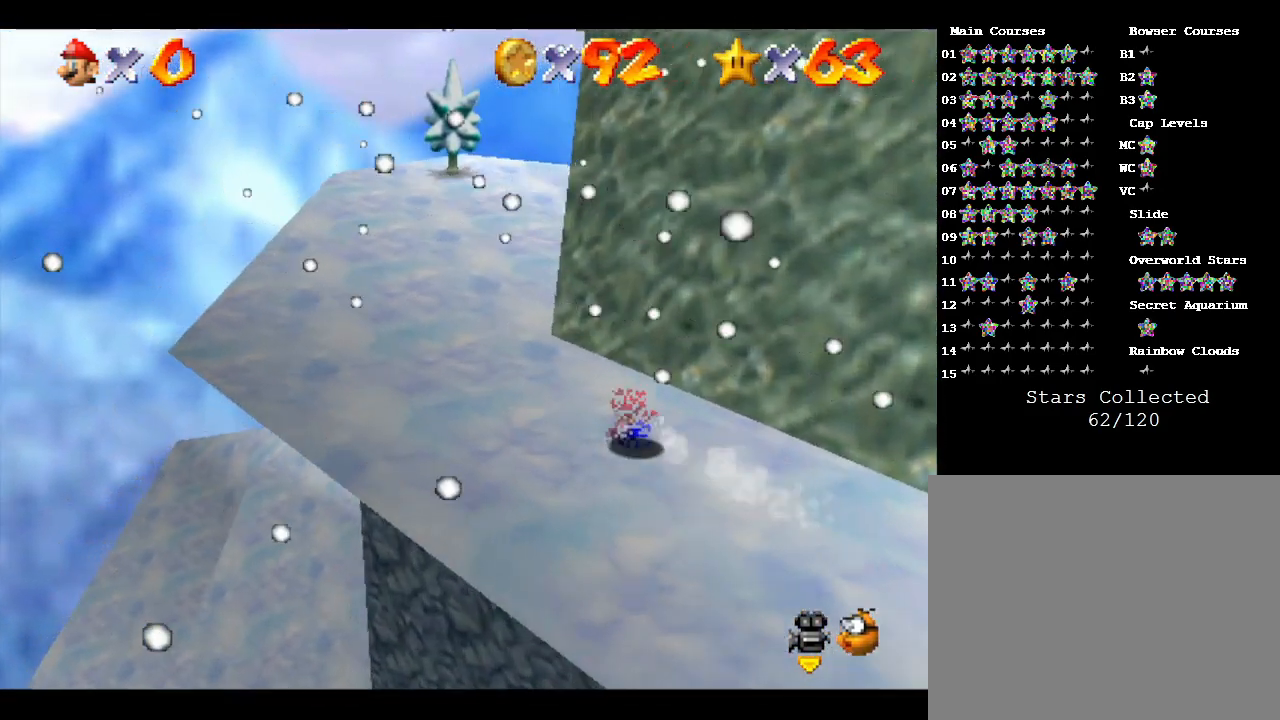
{"buttons": [], "left_stick": "up", "events": [[83, "left_stick", "up"]]}
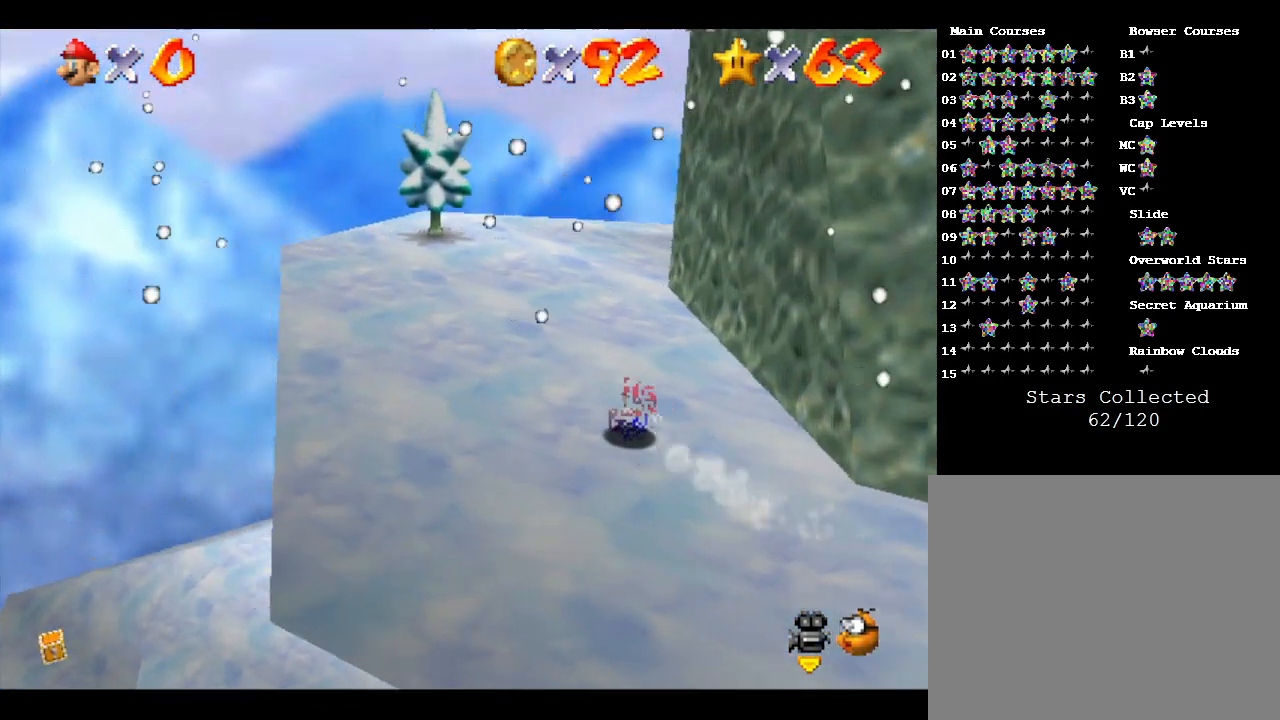
{"buttons": [], "left_stick": "up-right", "events": [[417, "left_stick", "up-right"]]}
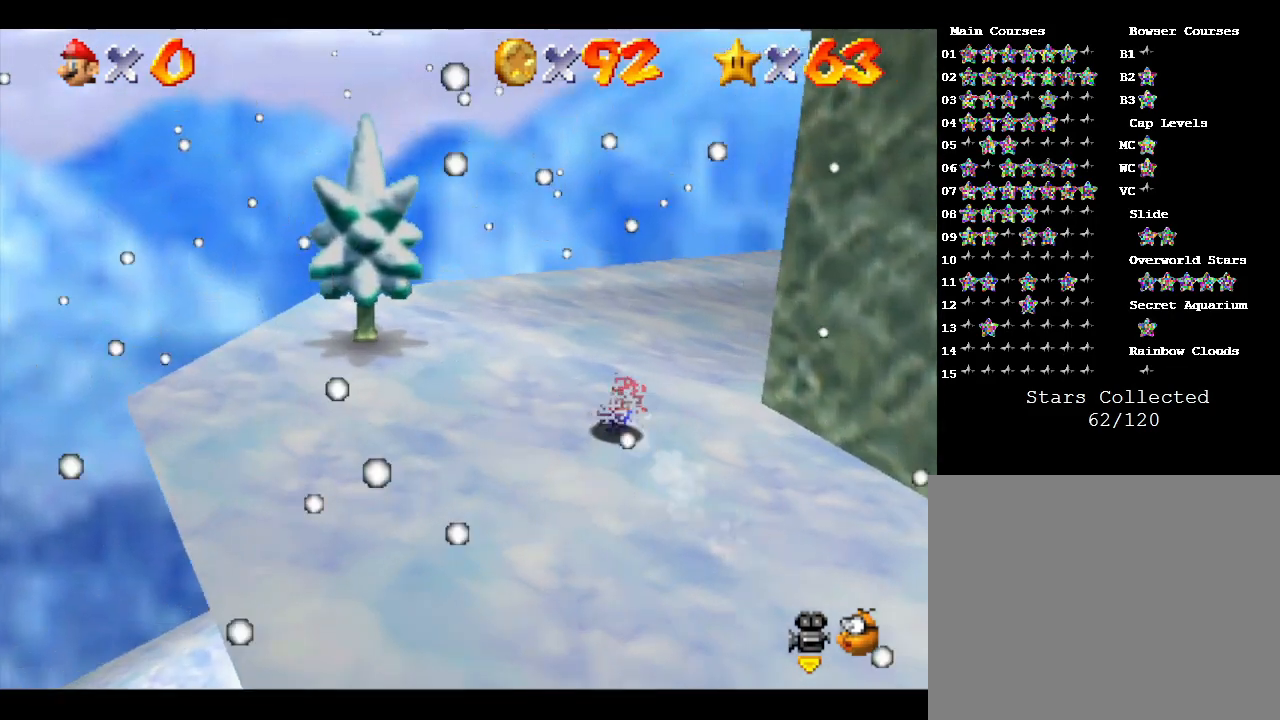
{"buttons": [], "left_stick": "up", "events": [[500, "left_stick", "up"]]}
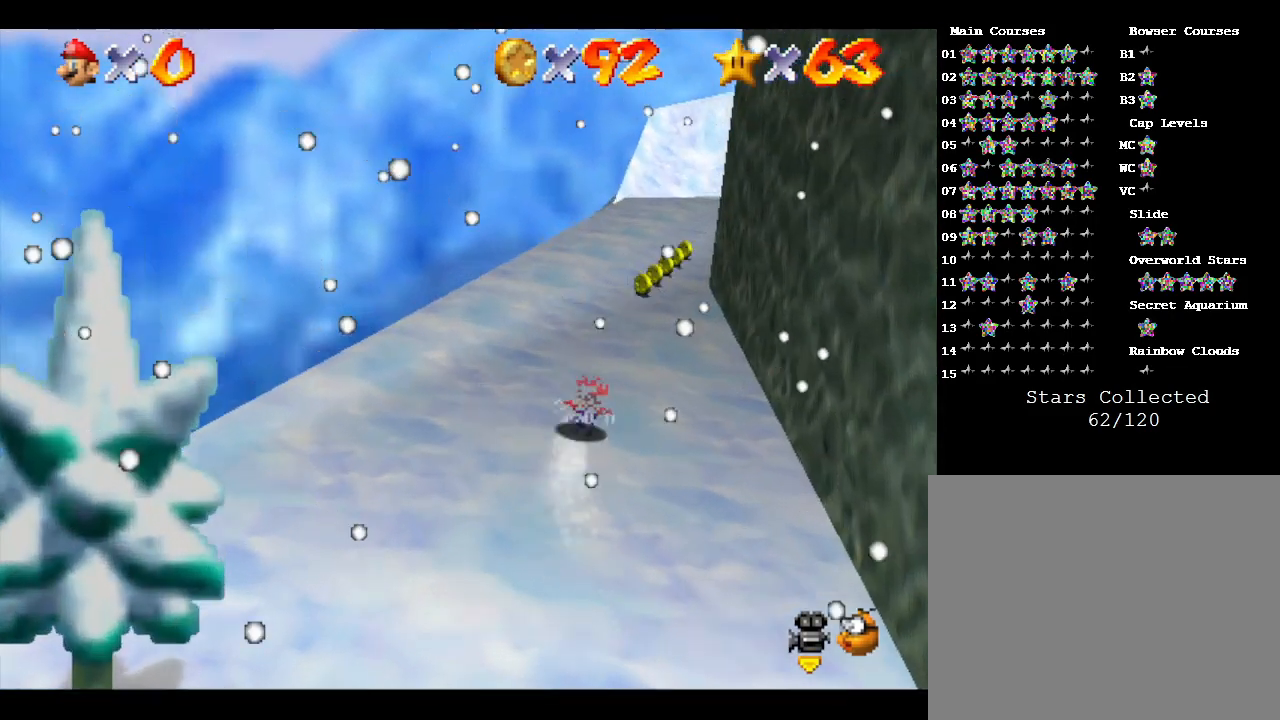
{"buttons": [], "left_stick": "up", "events": []}
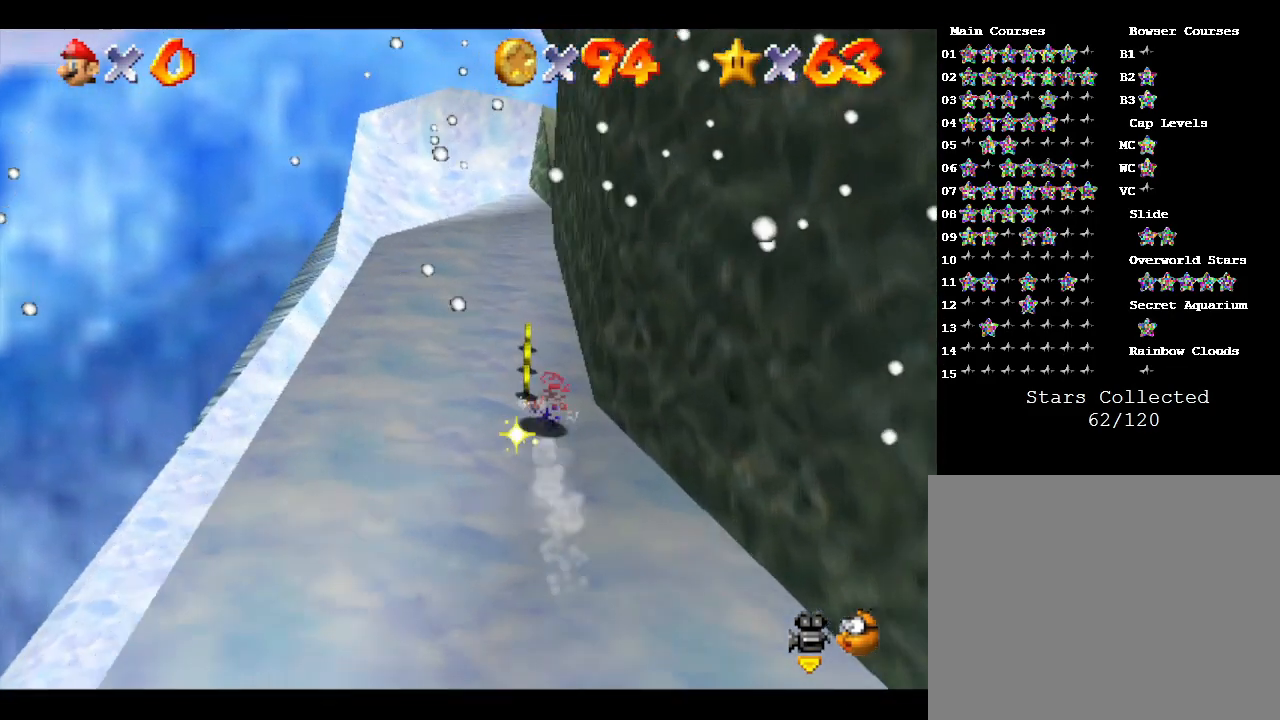
{"buttons": [], "left_stick": "up-left", "events": [[117, "left_stick", "up-left"]]}
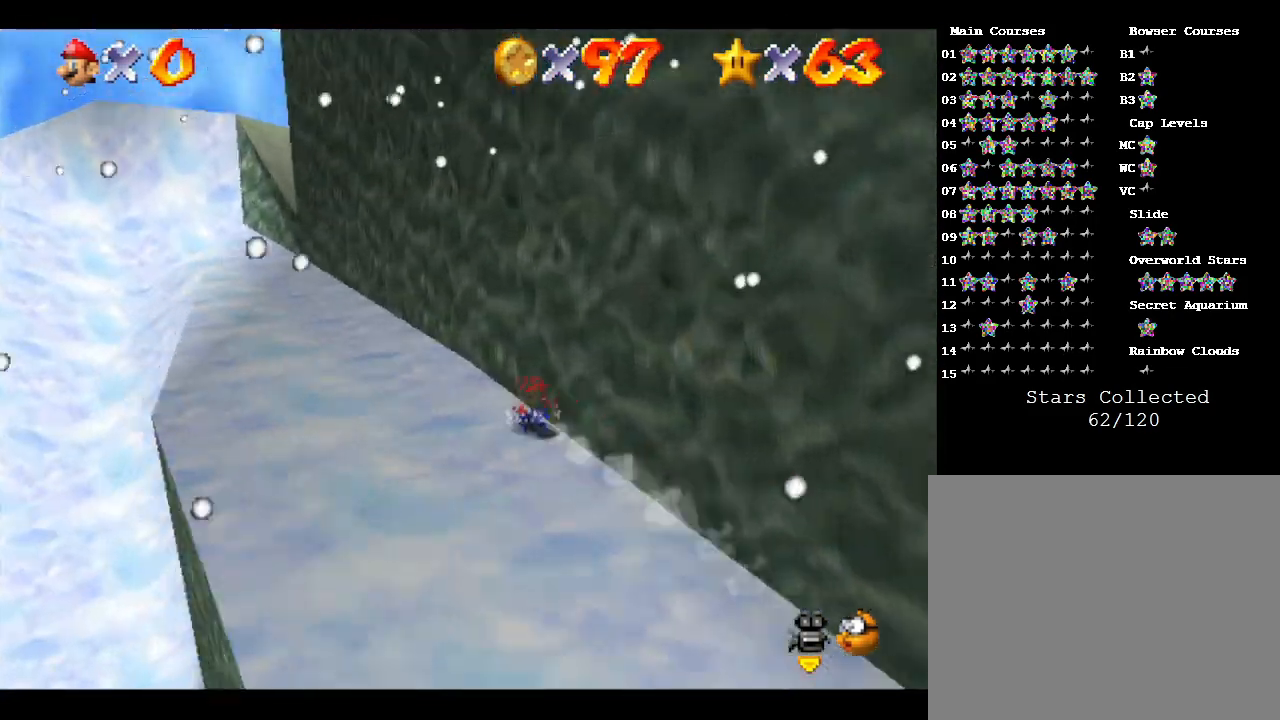
{"buttons": [], "left_stick": "right", "events": [[150, "left_stick", "center"], [417, "left_stick", "right"]]}
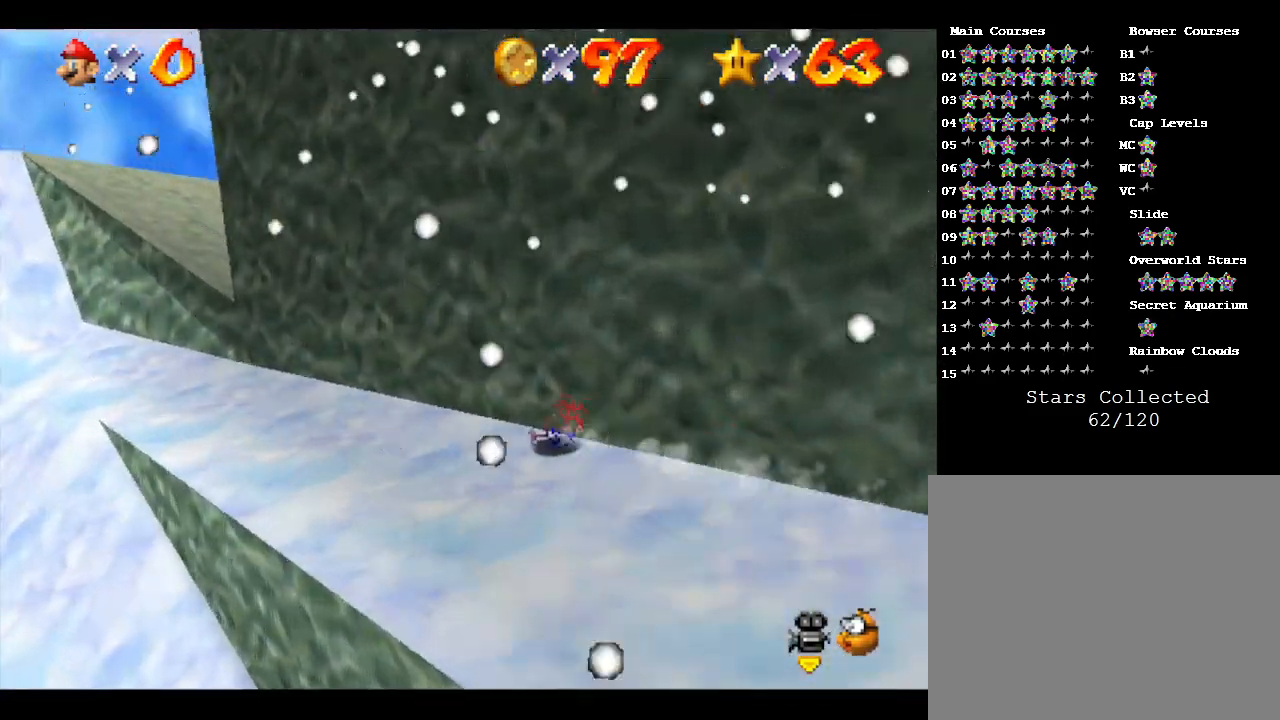
{"buttons": ["A"], "left_stick": "right", "events": [[133, "A", "down"]]}
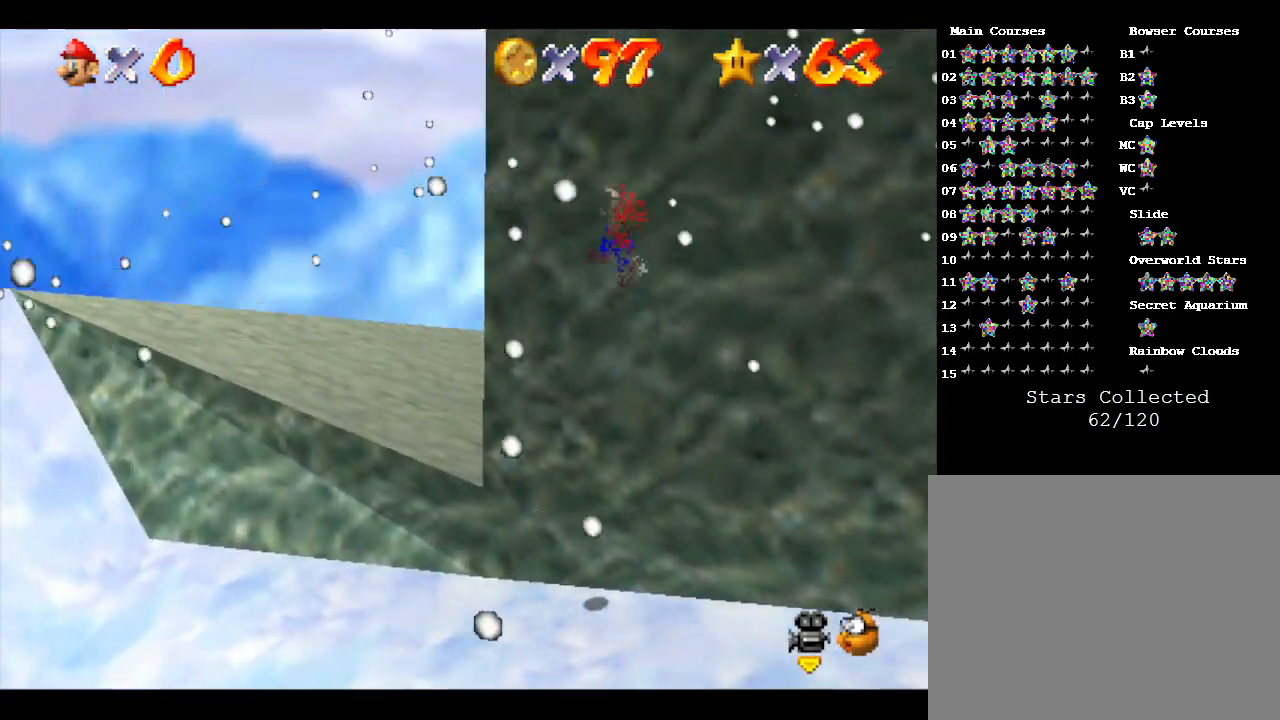
{"buttons": [], "left_stick": "up", "events": [[33, "left_stick", "up-right"], [100, "A", "up"], [500, "left_stick", "up"]]}